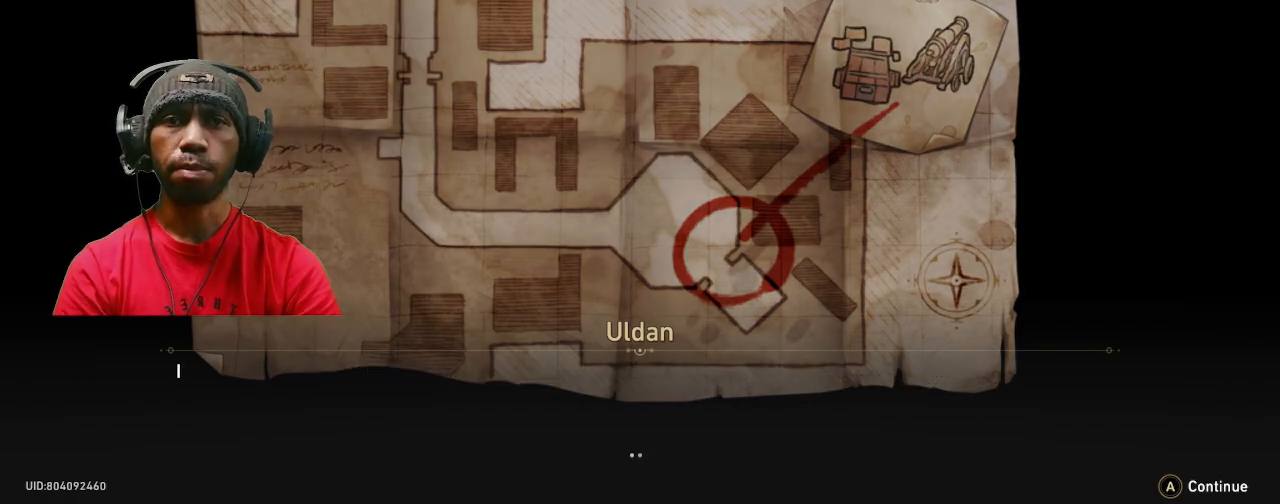
Gameplay with a controller (PlayStation layout); each line is a JSON object with the inputs held at the frame after it (dt_ms = milliseconds from this image to that frame). "events" lists button and stick changes between this image and that frame as [ms after this image, input, new state], when the widget could be followed in between. Not read: R3 TOUCHPAD.
{"dt_ms": 500, "buttons": ["R2"], "left_stick": "center", "right_stick": "center", "events": []}
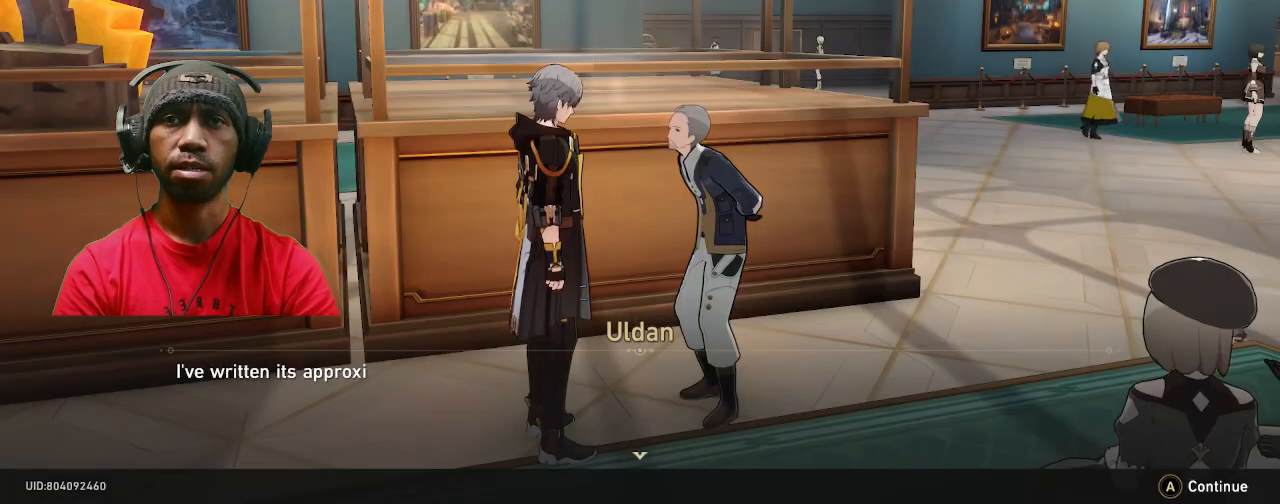
{"dt_ms": 500, "buttons": ["R2"], "left_stick": "center", "right_stick": "center", "events": []}
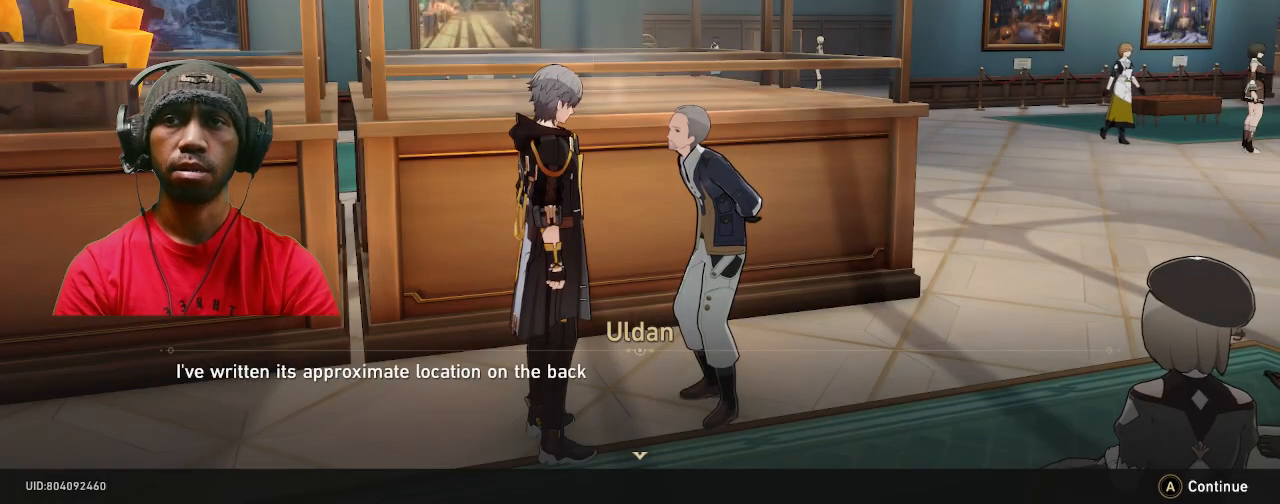
{"dt_ms": 500, "buttons": ["R2"], "left_stick": "center", "right_stick": "center", "events": [[233, "CROSS", "down"], [283, "CROSS", "up"]]}
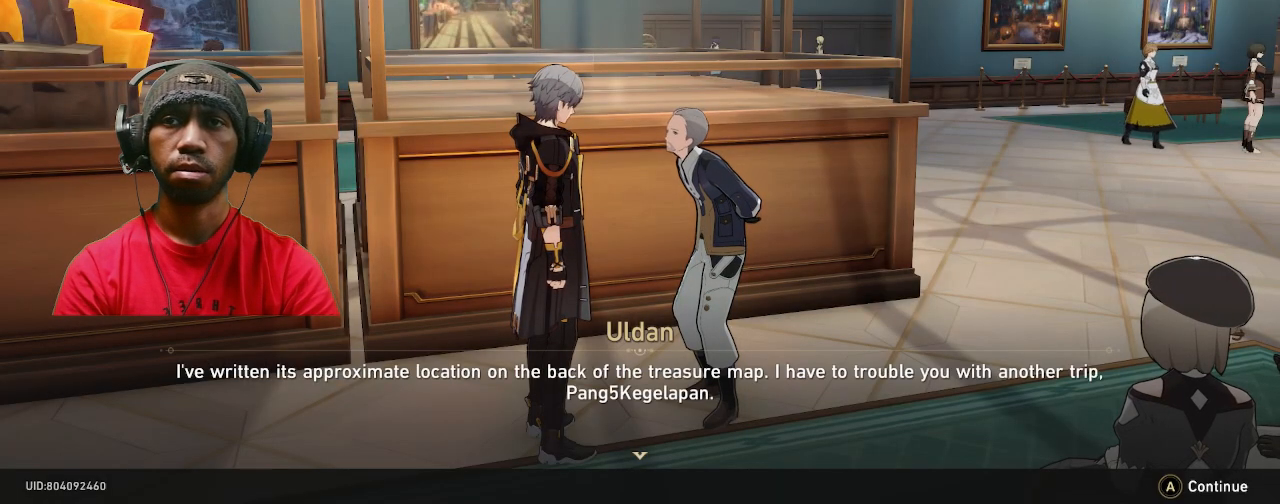
{"dt_ms": 500, "buttons": ["R2"], "left_stick": "center", "right_stick": "center", "events": []}
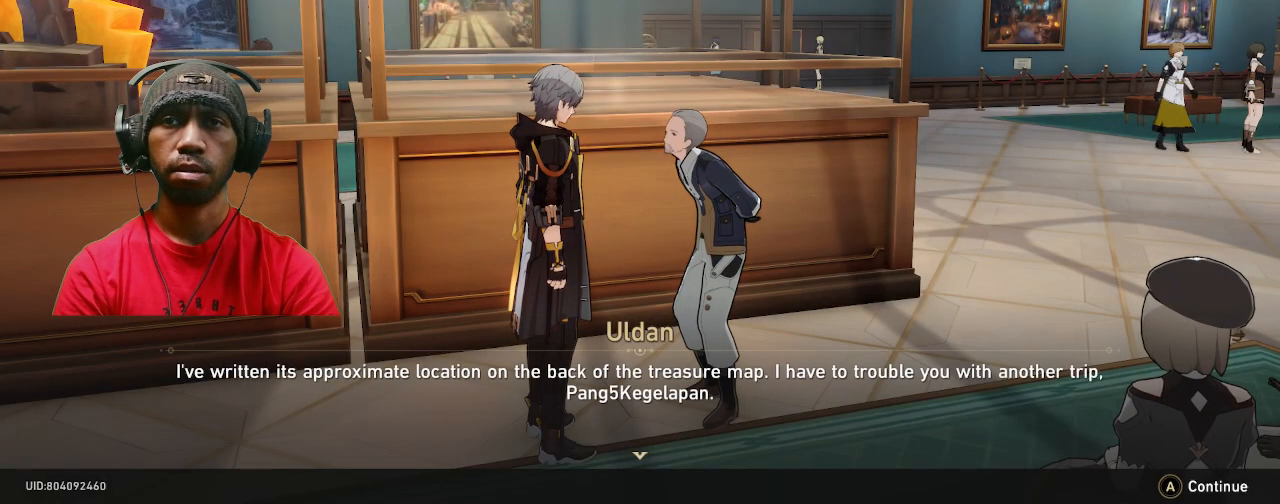
{"dt_ms": 500, "buttons": ["R2"], "left_stick": "center", "right_stick": "center", "events": []}
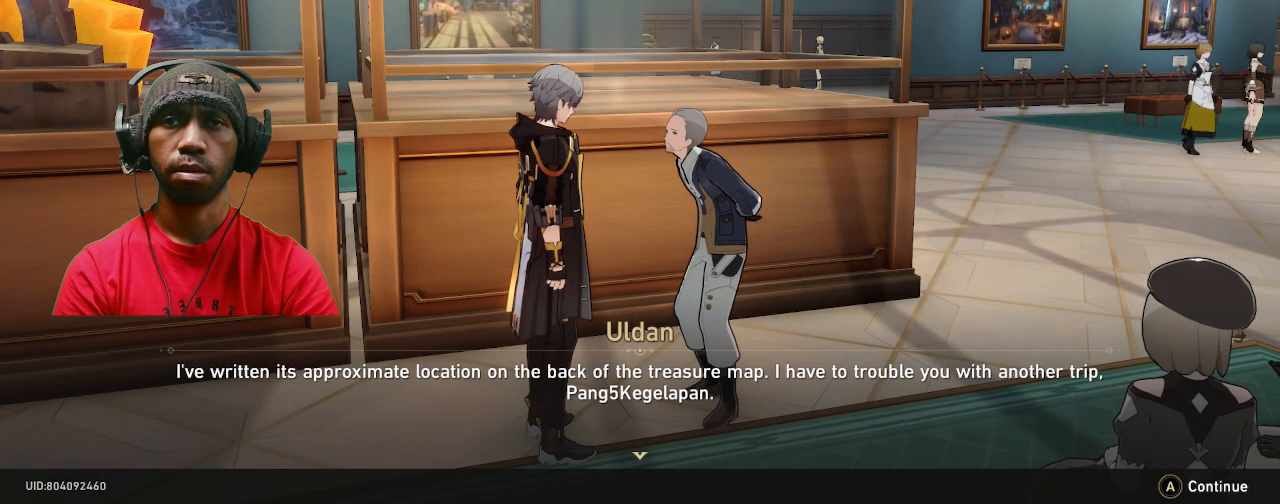
{"dt_ms": 500, "buttons": ["R2"], "left_stick": "center", "right_stick": "center", "events": []}
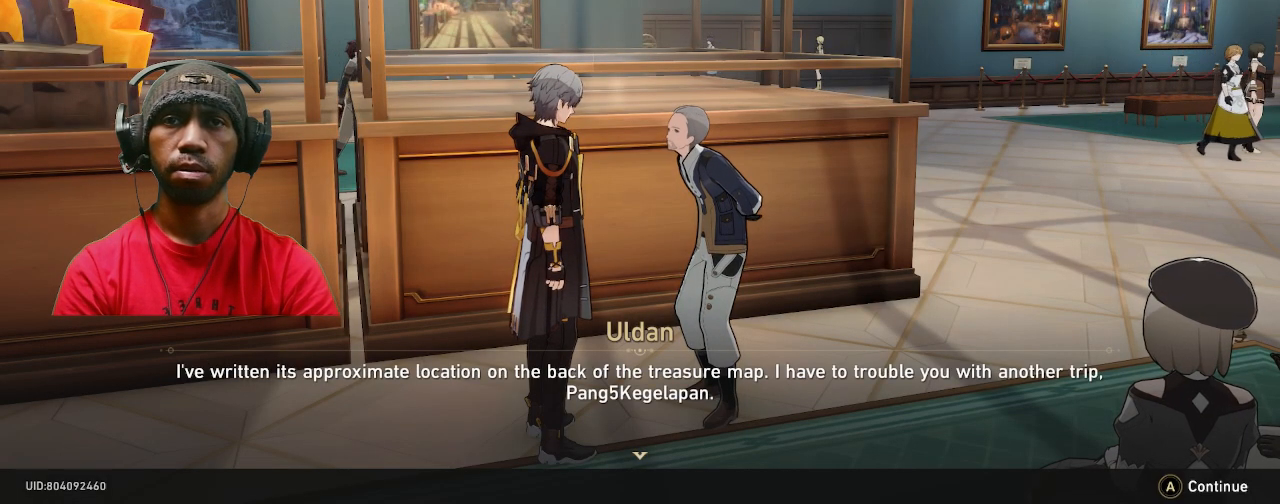
{"dt_ms": 500, "buttons": ["R2"], "left_stick": "center", "right_stick": "center", "events": [[233, "CROSS", "down"], [367, "CROSS", "up"]]}
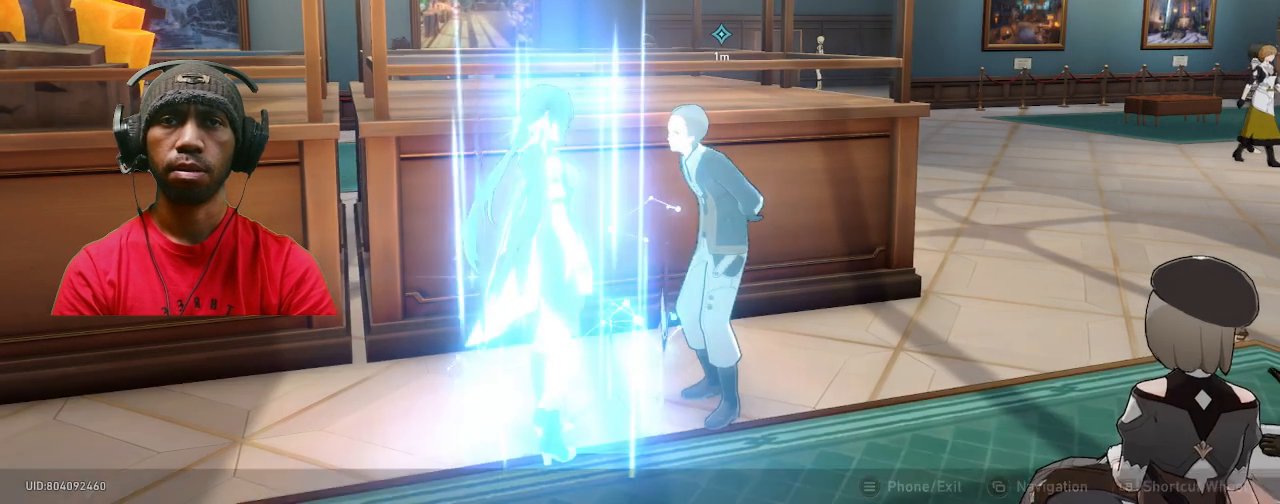
{"dt_ms": 500, "buttons": ["R2"], "left_stick": "center", "right_stick": "center", "events": []}
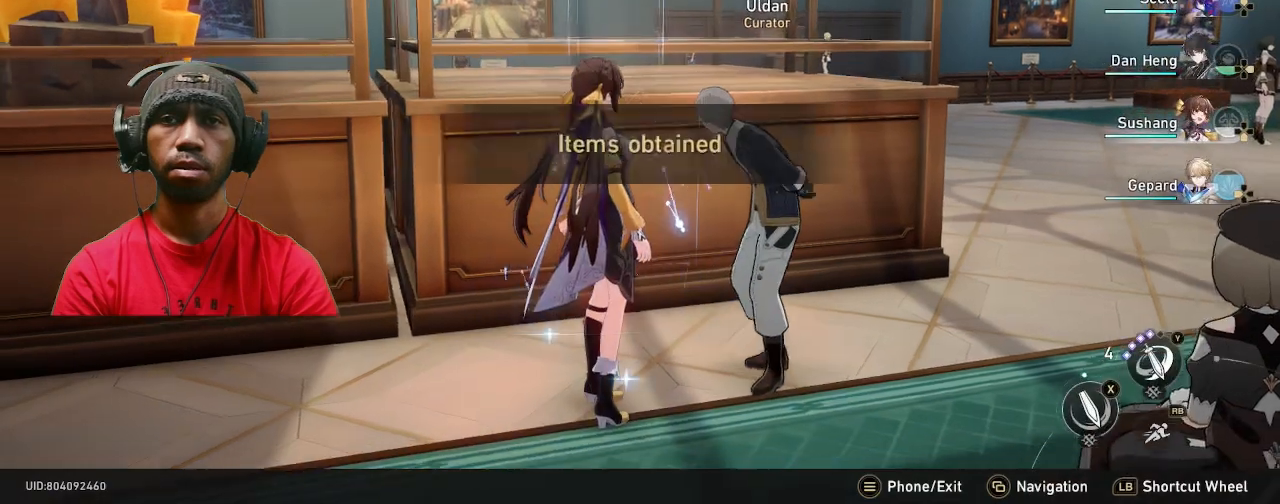
{"dt_ms": 500, "buttons": ["R2"], "left_stick": "right", "right_stick": "center", "events": [[33, "left_stick", "down"], [100, "left_stick", "right"]]}
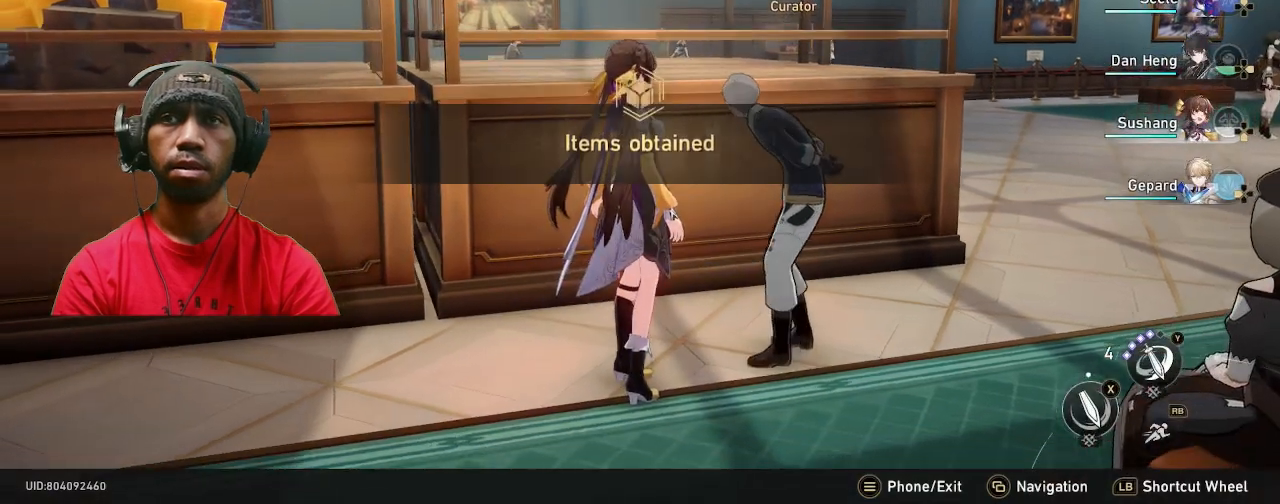
{"dt_ms": 1000, "buttons": ["R2"], "left_stick": "center", "right_stick": "center", "events": [[267, "left_stick", "down"], [367, "left_stick", "down-right"], [500, "left_stick", "center"]]}
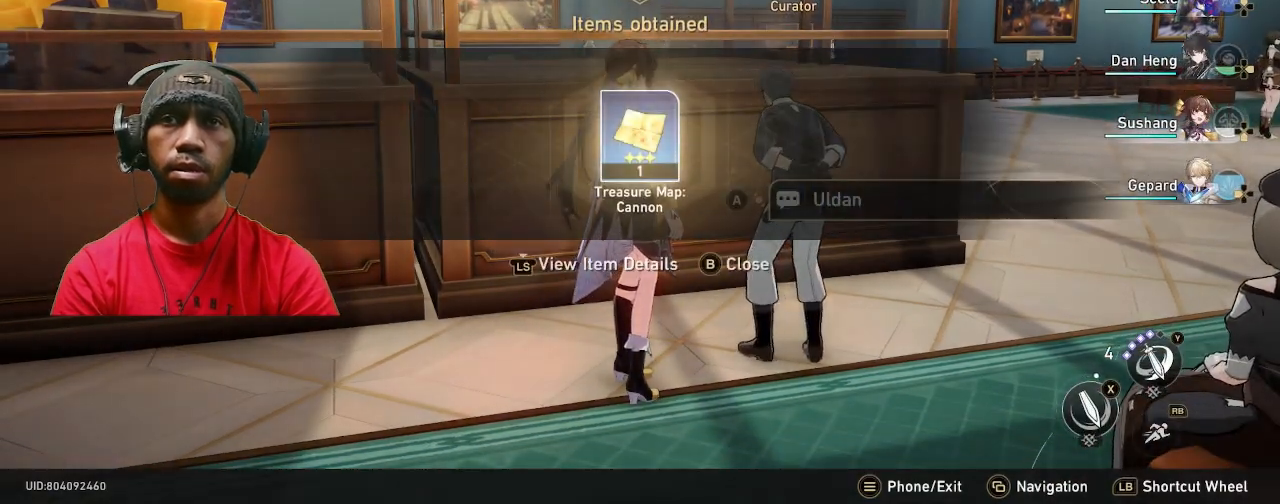
{"dt_ms": 1000, "buttons": ["R2"], "left_stick": "center", "right_stick": "center"}
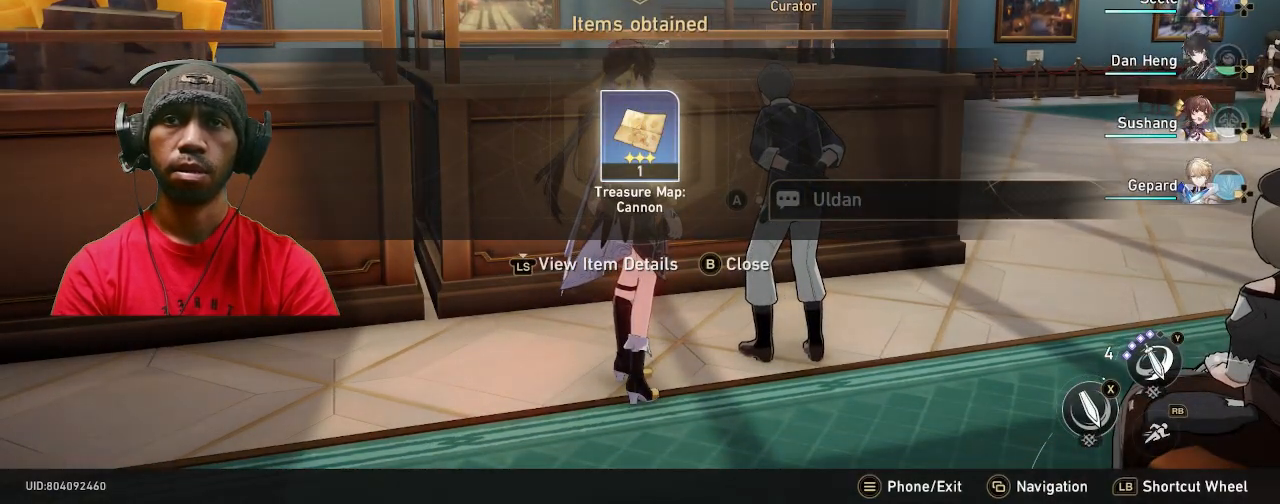
{"dt_ms": 500, "buttons": ["R2"], "left_stick": "center", "right_stick": "center", "events": [[83, "L3", "down"], [217, "L3", "up"]]}
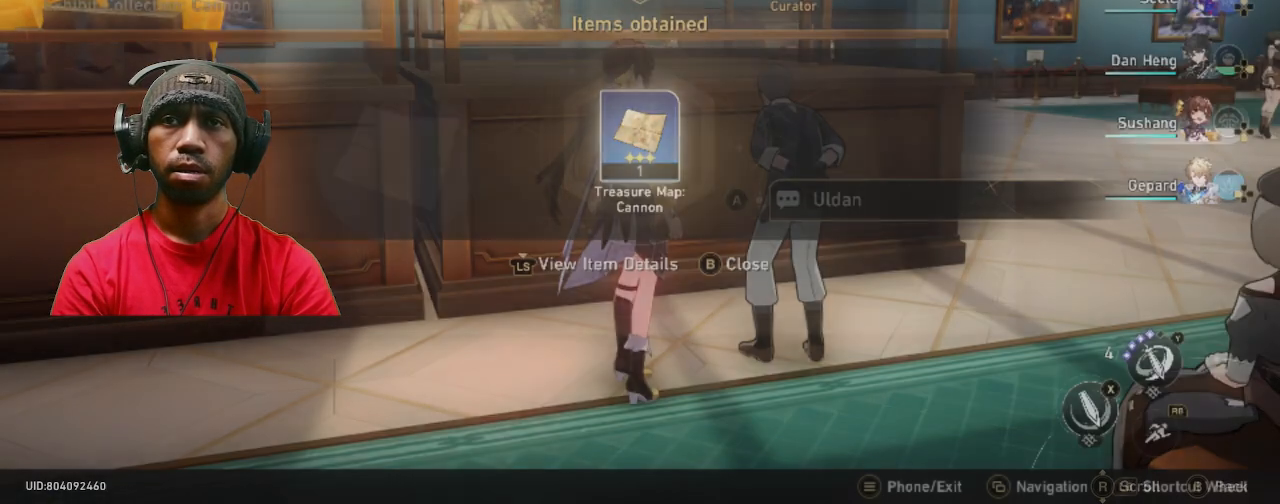
{"dt_ms": 500, "buttons": ["R2"], "left_stick": "center", "right_stick": "center", "events": []}
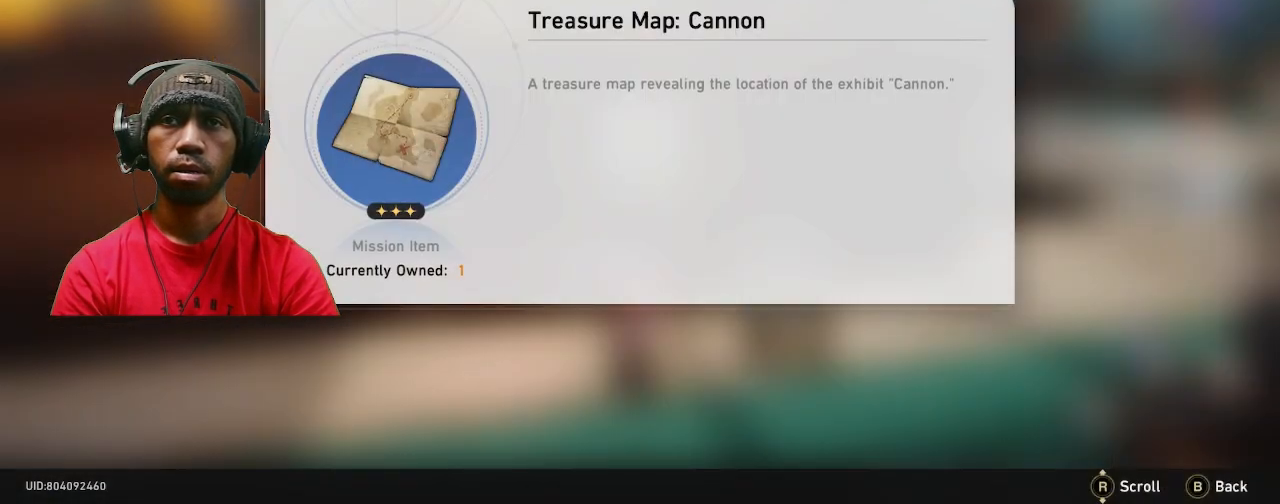
{"dt_ms": 500, "buttons": ["R2"], "left_stick": "center", "right_stick": "center", "events": []}
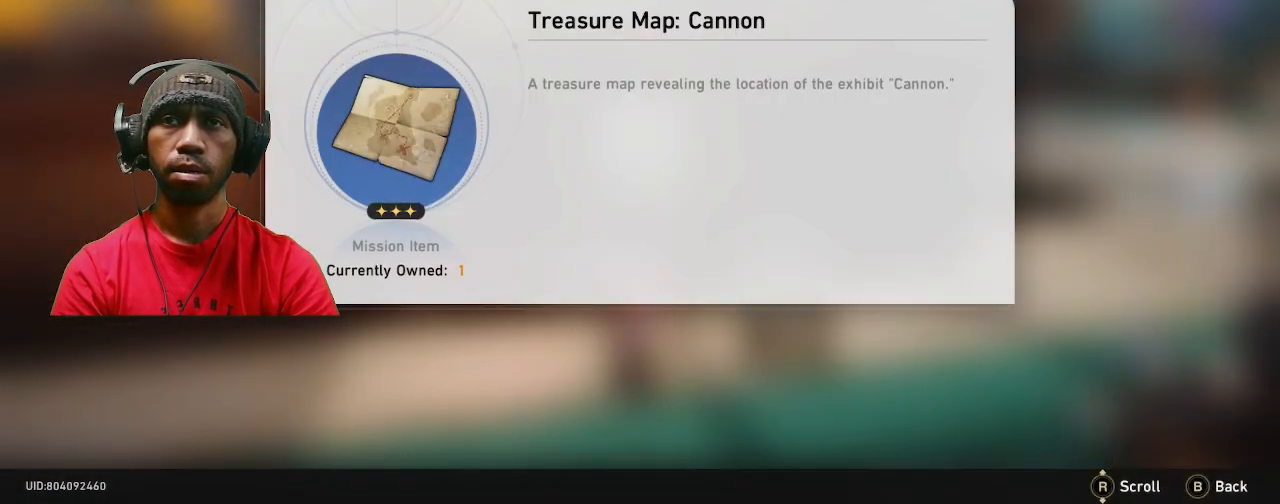
{"dt_ms": 500, "buttons": ["R2"], "left_stick": "center", "right_stick": "center", "events": [[200, "CIRCLE", "down"], [367, "CIRCLE", "up"]]}
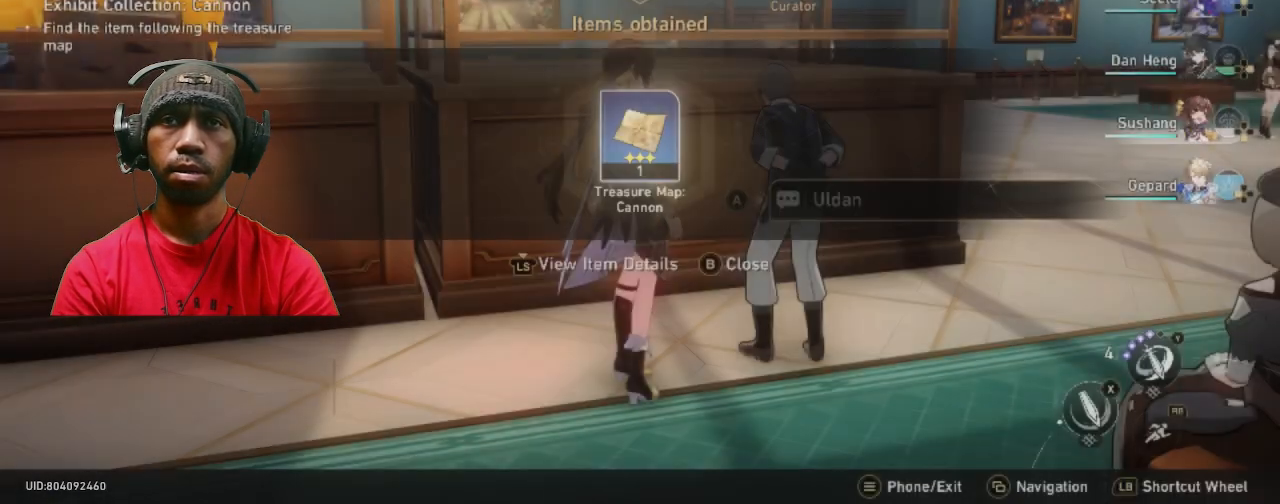
{"dt_ms": 1000, "buttons": ["CIRCLE", "R2"], "left_stick": "center", "right_stick": "center", "events": [[50, "left_stick", "down"], [133, "left_stick", "down-left"], [567, "left_stick", "down"], [683, "left_stick", "center"], [900, "CIRCLE", "down"]]}